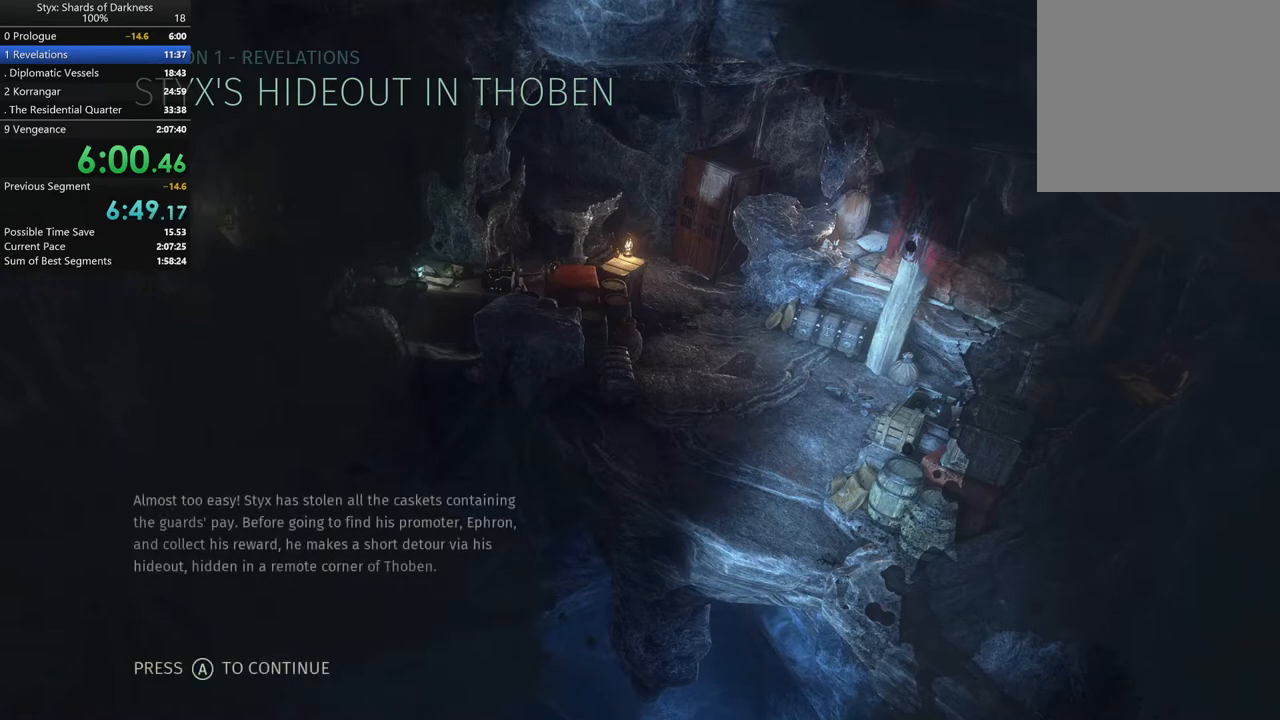
Gameplay with a controller (Xbox layout); each line is a JSON object with the inputs held at the frame after it. "events" lists button and stick changes between this image and that frame as [ms after this image, input, new state], when the widget could be followed in between. Not read: L2.
{"buttons": ["A"], "left_stick": "center", "right_stick": "center", "events": [[500, "A", "down"]]}
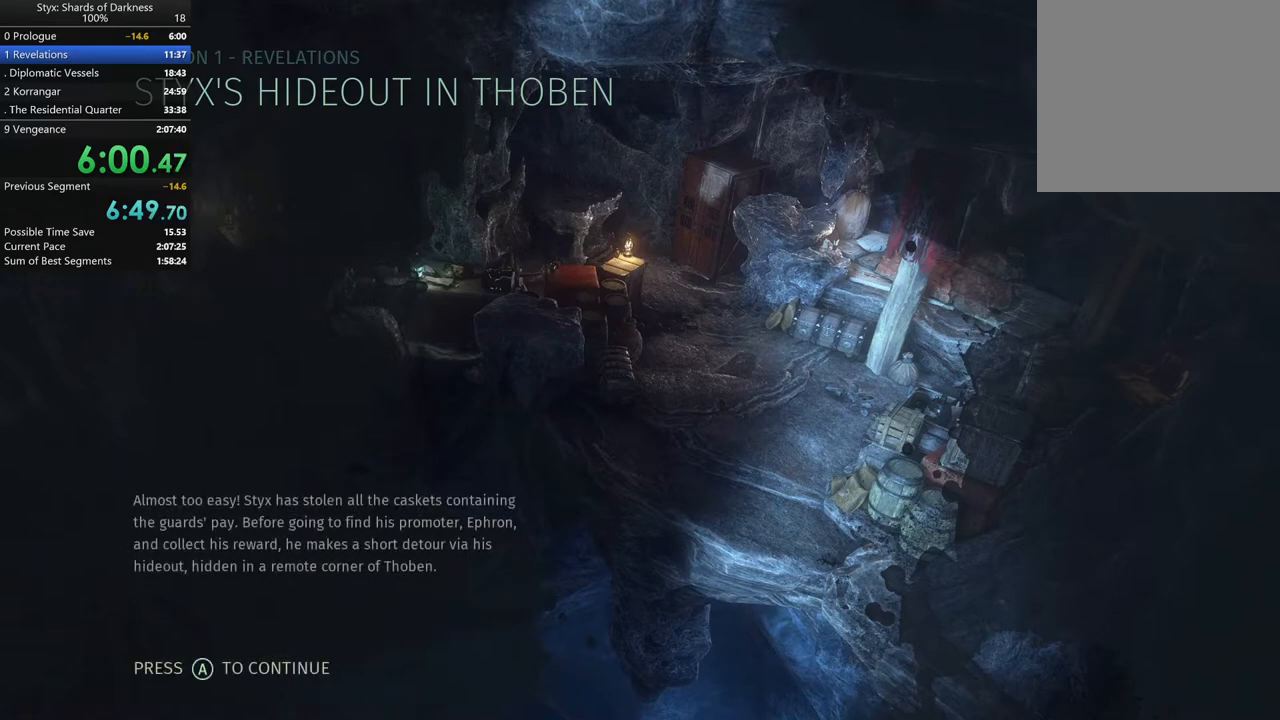
{"buttons": ["B"], "left_stick": "center", "right_stick": "center", "events": [[67, "A", "up"], [500, "B", "down"]]}
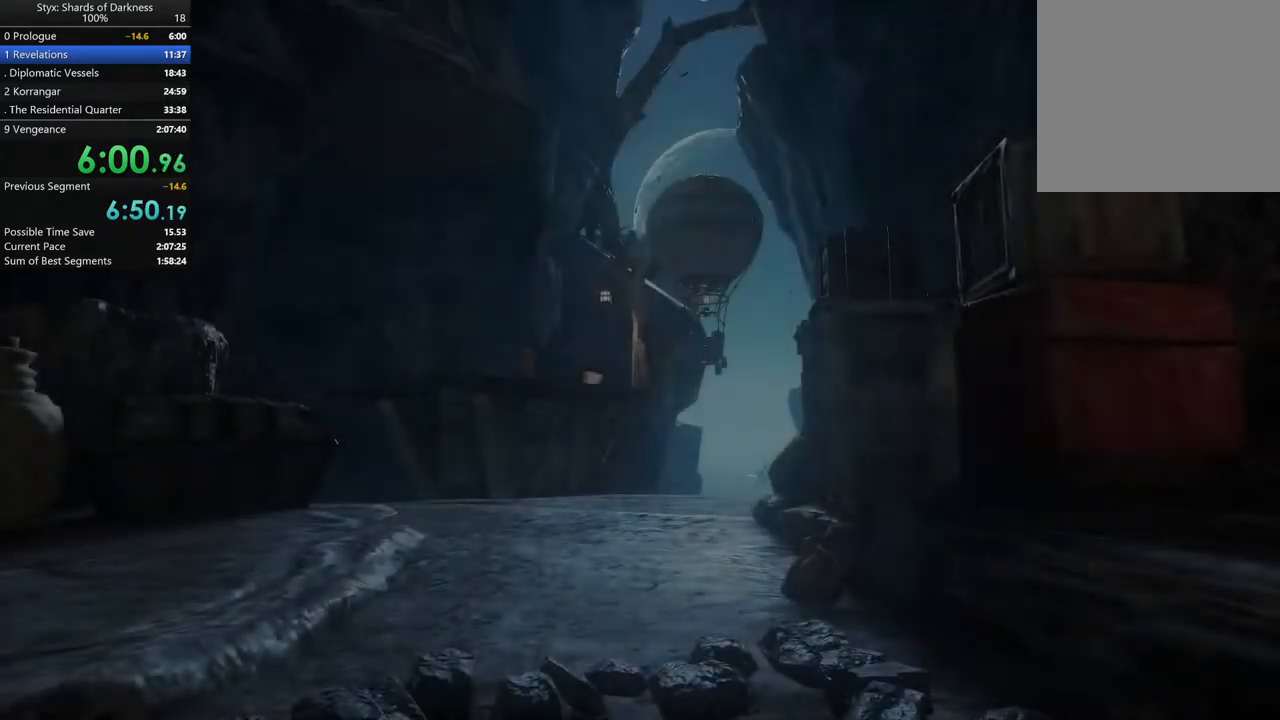
{"buttons": [], "left_stick": "center", "right_stick": "center", "events": [[100, "B", "up"], [300, "B", "down"], [367, "B", "up"]]}
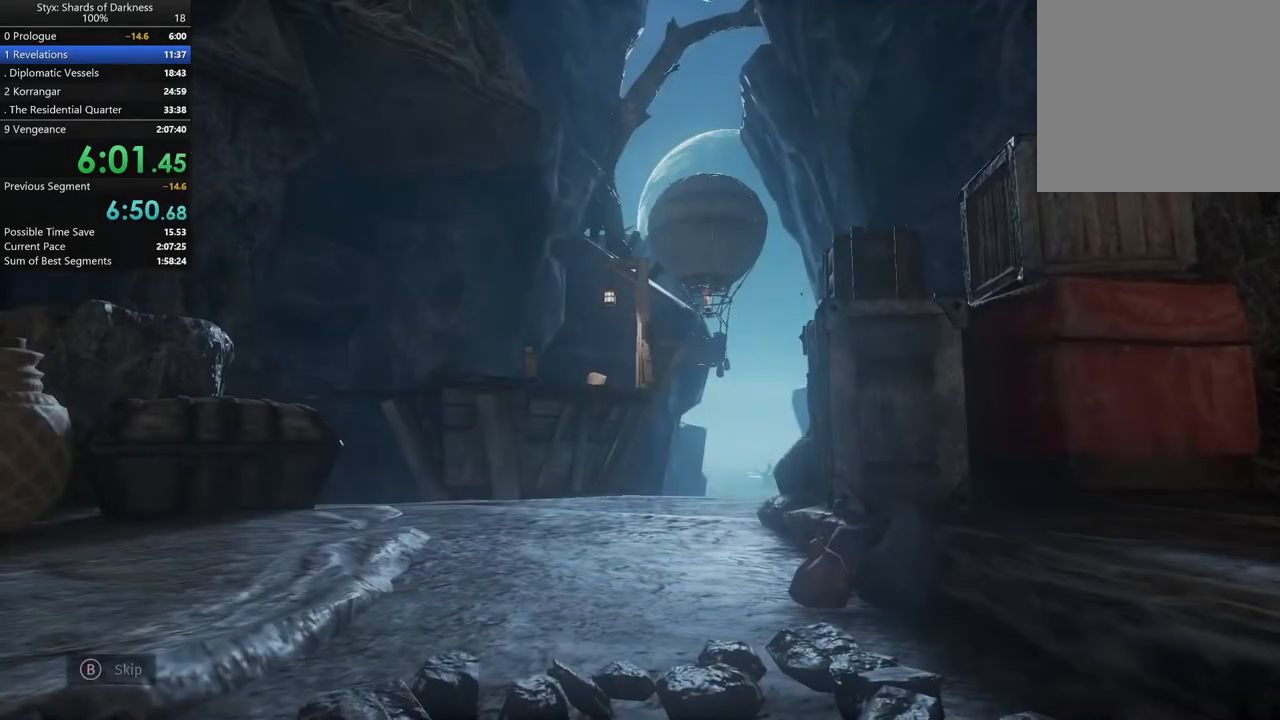
{"buttons": ["B"], "left_stick": "center", "right_stick": "center", "events": [[67, "B", "down"], [167, "B", "up"], [433, "B", "down"]]}